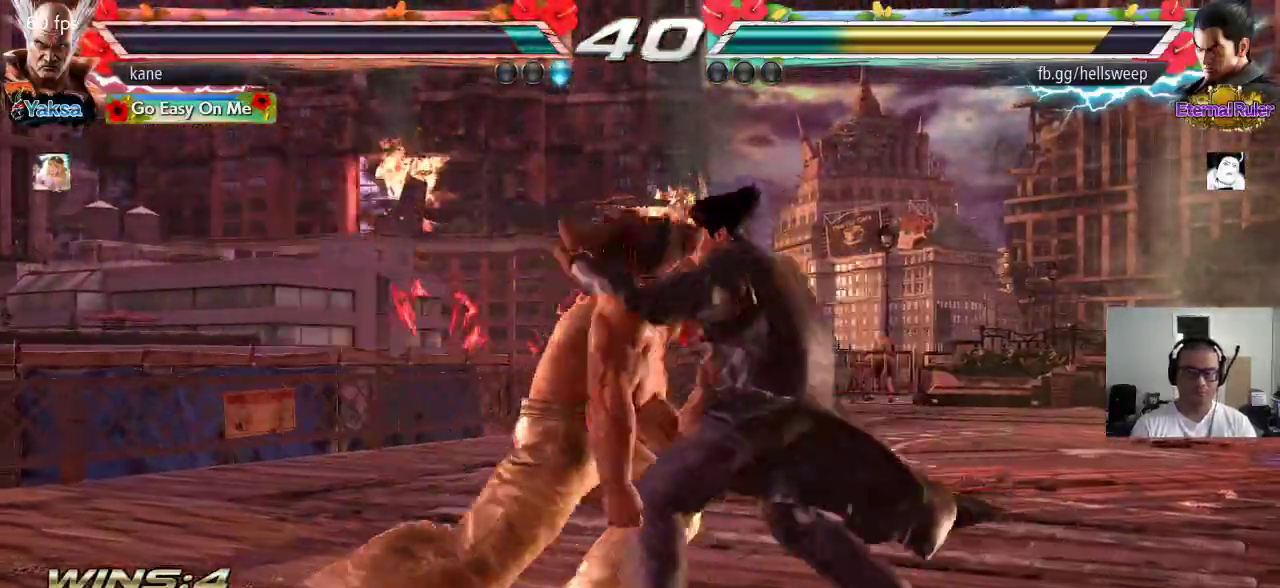
Gameplay with a controller (arcade stick); each line is a JSON object with the inputs held at the frame after it (dt_ms = milliseconds from this image to that frame). "events" lists button and stick changes between this image and that frame as [ms after this image, input, new state], when the widget could be followed in between. Not read: L3 R2 R3.
{"dt_ms": 500, "buttons": [], "left_stick": "center", "events": []}
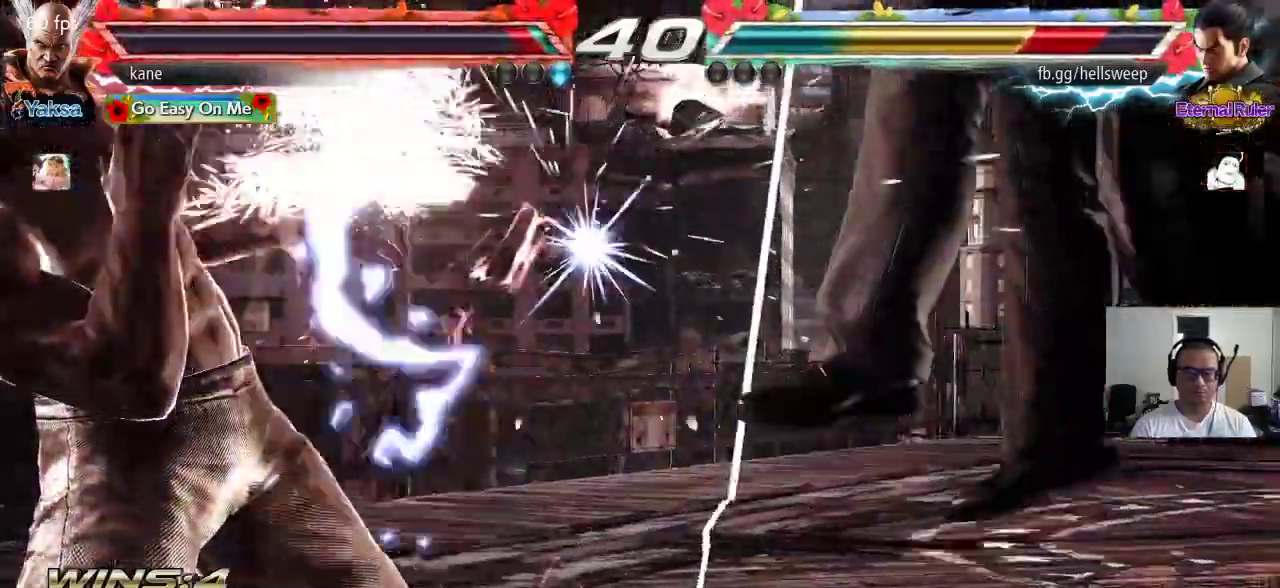
{"dt_ms": 500, "buttons": [], "left_stick": "right", "events": [[233, "left_stick", "right"], [350, "TRIANGLE", "down"], [417, "CROSS", "down"], [417, "TRIANGLE", "up"], [483, "CROSS", "up"]]}
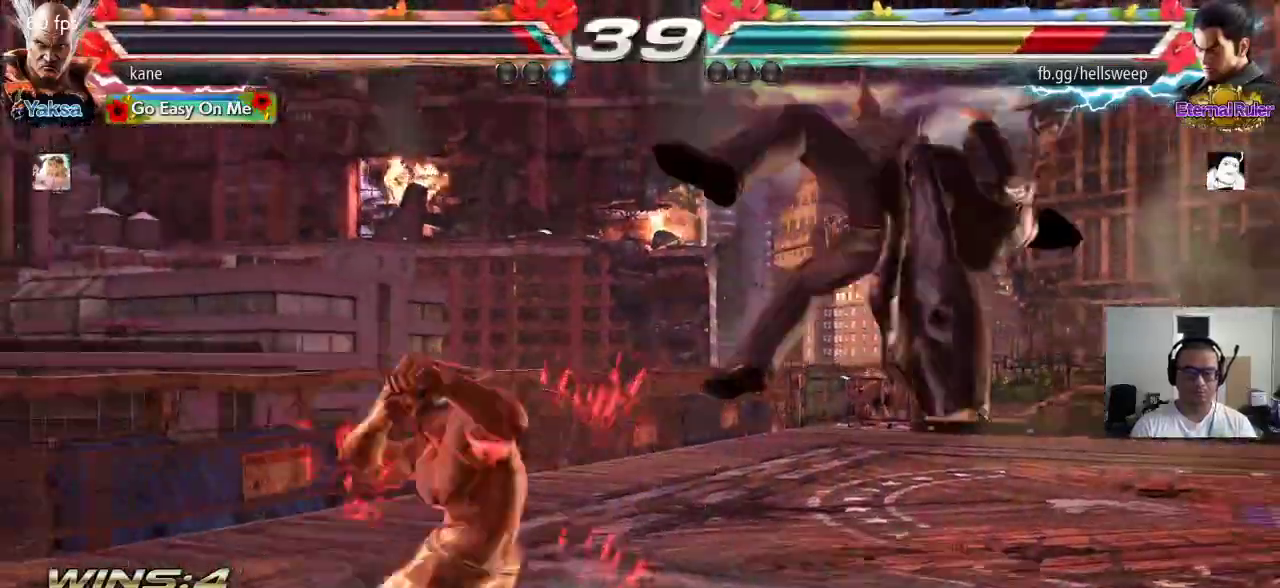
{"dt_ms": 500, "buttons": [], "left_stick": "center", "events": [[83, "left_stick", "center"]]}
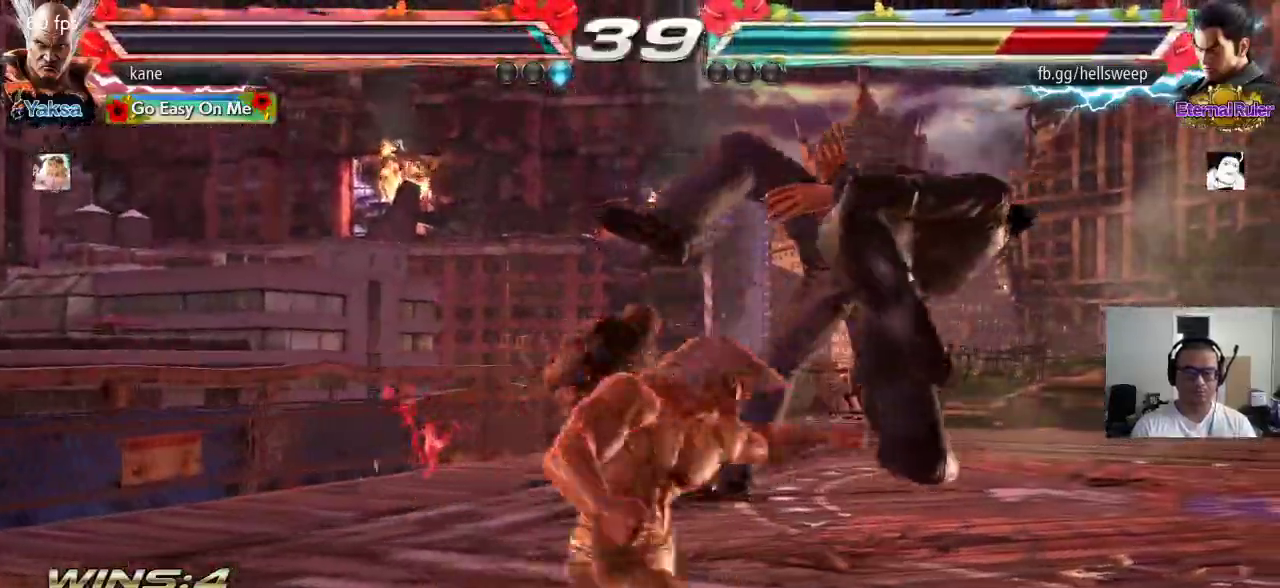
{"dt_ms": 500, "buttons": ["CROSS"], "left_stick": "center", "events": [[217, "left_stick", "left"], [317, "left_stick", "right"], [367, "TRIANGLE", "down"], [400, "TRIANGLE", "up"], [450, "left_stick", "center"], [467, "CROSS", "down"]]}
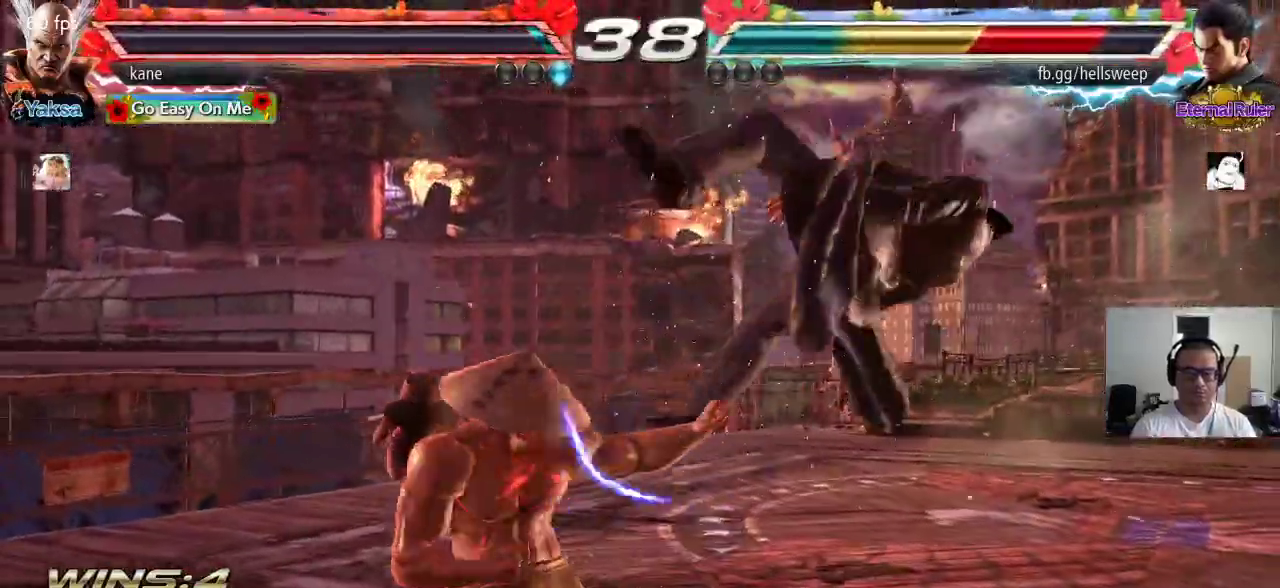
{"dt_ms": 500, "buttons": [], "left_stick": "center", "events": [[17, "CROSS", "up"], [67, "CROSS", "down"], [117, "CROSS", "up"], [167, "CROSS", "down"], [333, "CROSS", "up"]]}
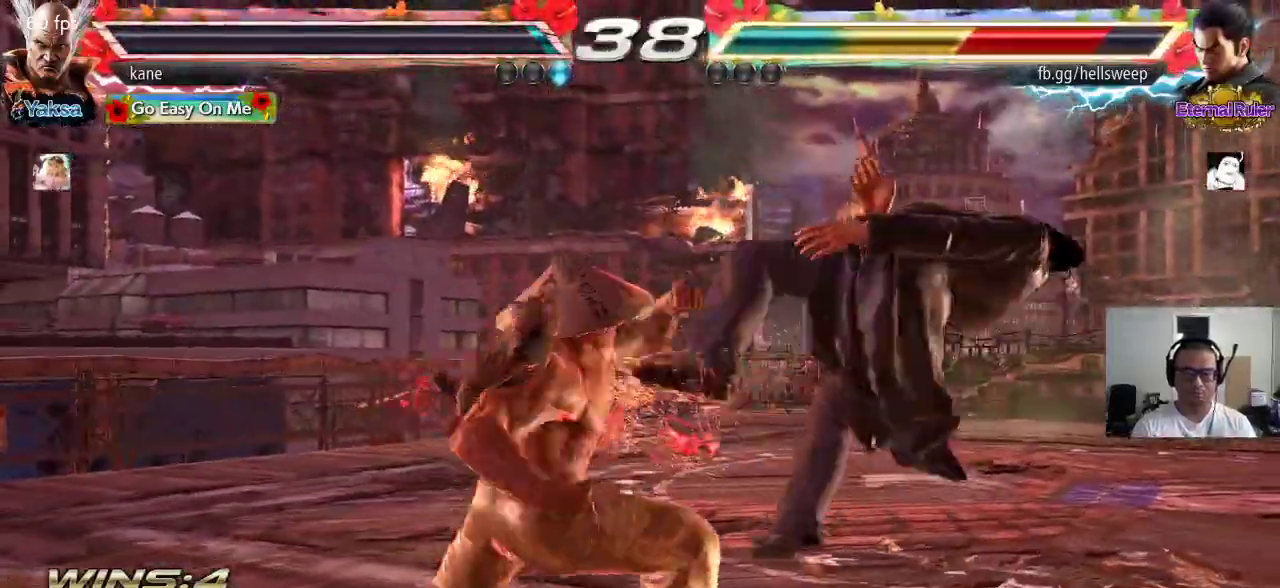
{"dt_ms": 500, "buttons": [], "left_stick": "center", "events": []}
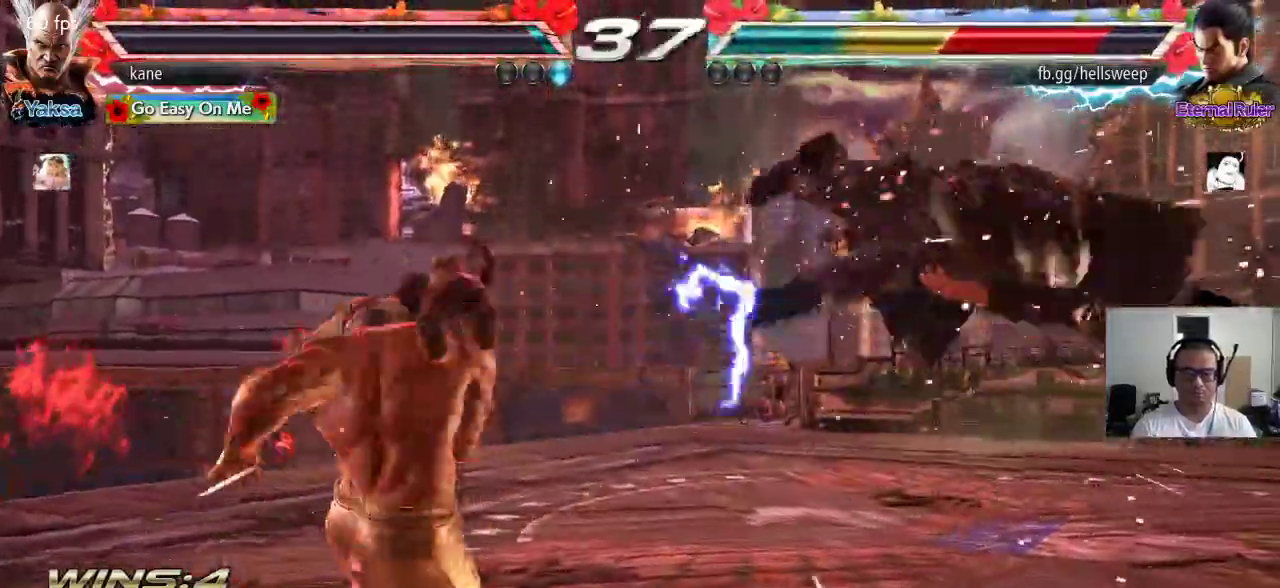
{"dt_ms": 500, "buttons": ["CIRCLE"], "left_stick": "down-right", "events": [[50, "left_stick", "right"], [100, "left_stick", "center"], [167, "left_stick", "right"], [250, "left_stick", "center"], [367, "left_stick", "down-right"], [483, "CIRCLE", "down"]]}
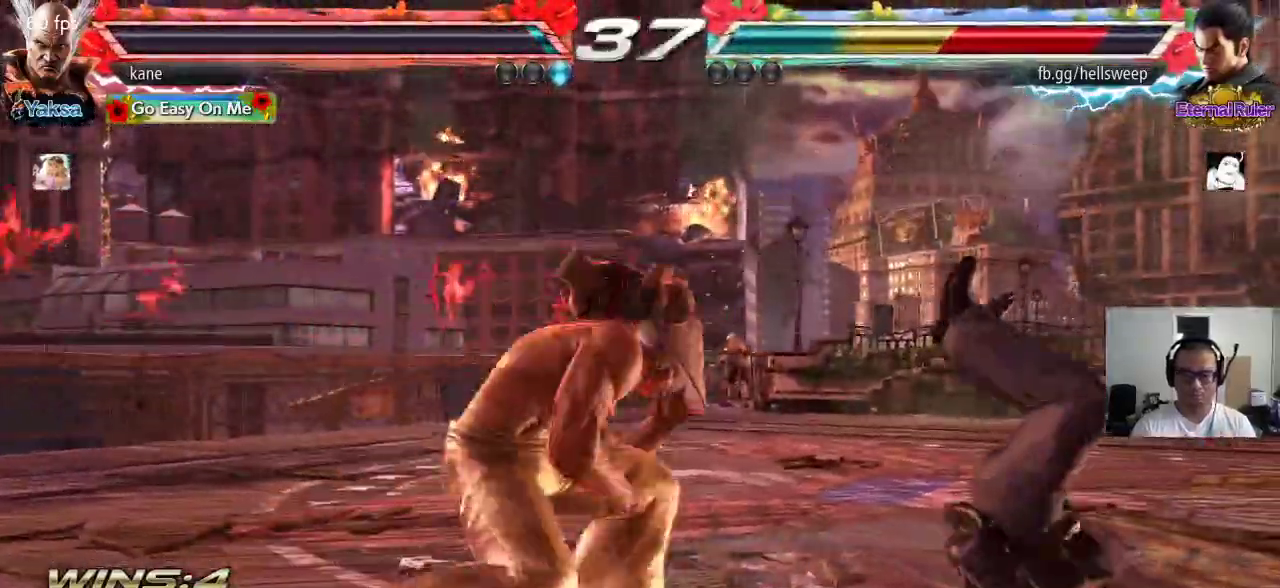
{"dt_ms": 500, "buttons": [], "left_stick": "center", "events": [[33, "CIRCLE", "up"], [100, "CIRCLE", "down"], [167, "CIRCLE", "up"], [250, "left_stick", "center"], [317, "SQUARE", "down"], [367, "SQUARE", "up"], [433, "SQUARE", "down"], [500, "SQUARE", "up"]]}
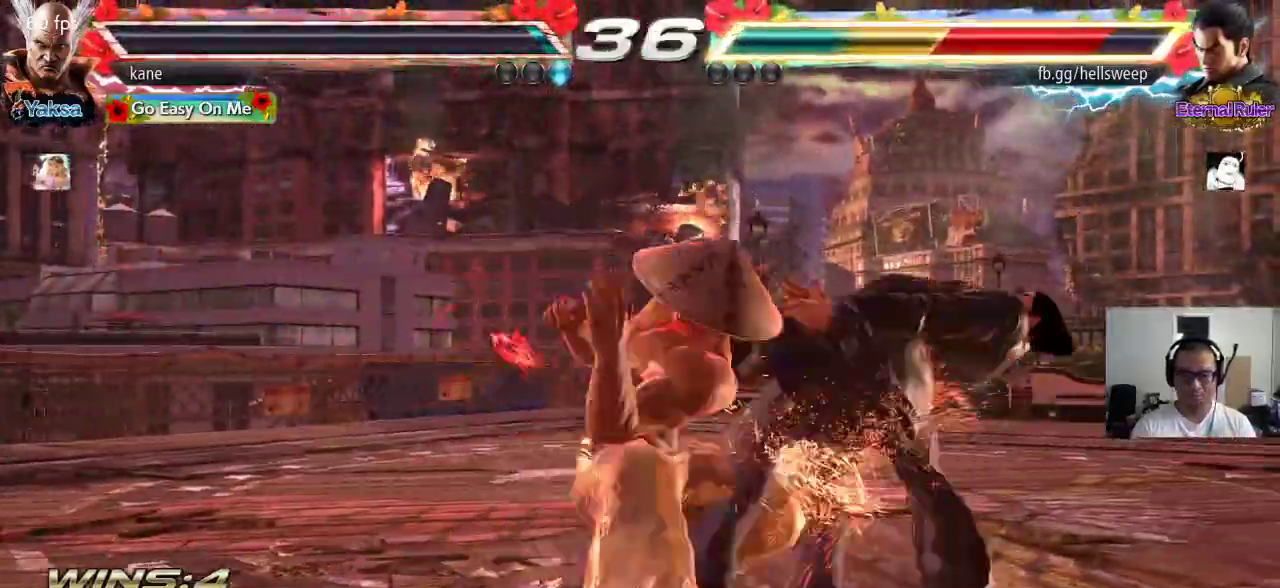
{"dt_ms": 500, "buttons": [], "left_stick": "center", "events": [[67, "SQUARE", "down"], [117, "SQUARE", "up"], [183, "SQUARE", "down"], [233, "SQUARE", "up"], [283, "SQUARE", "down"], [383, "SQUARE", "up"]]}
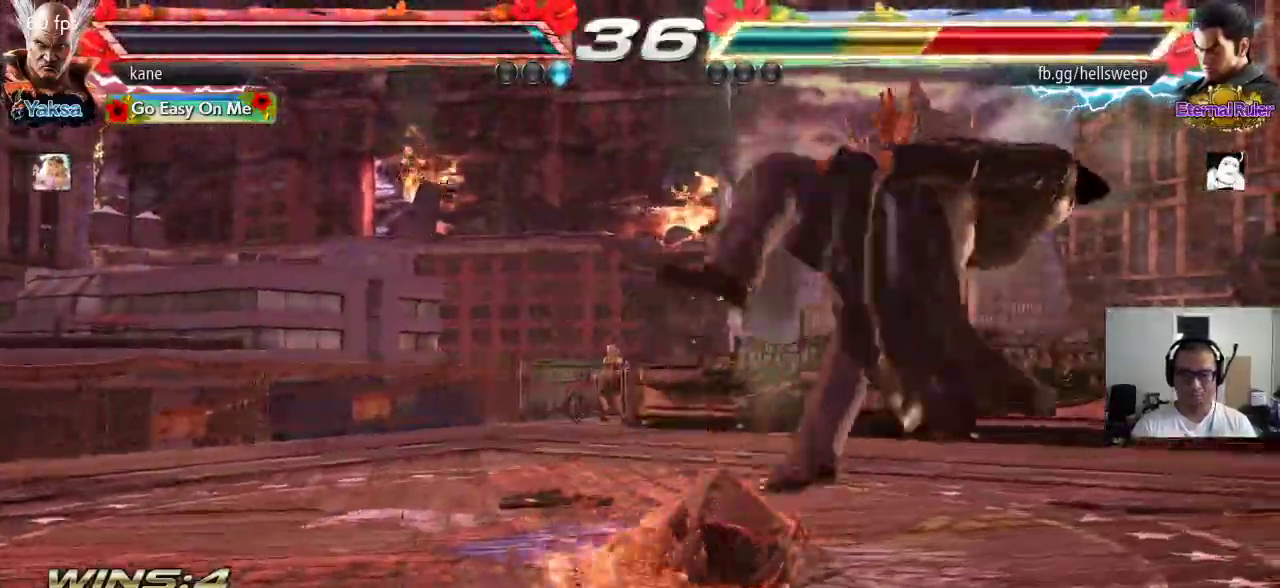
{"dt_ms": 500, "buttons": [], "left_stick": "center", "events": []}
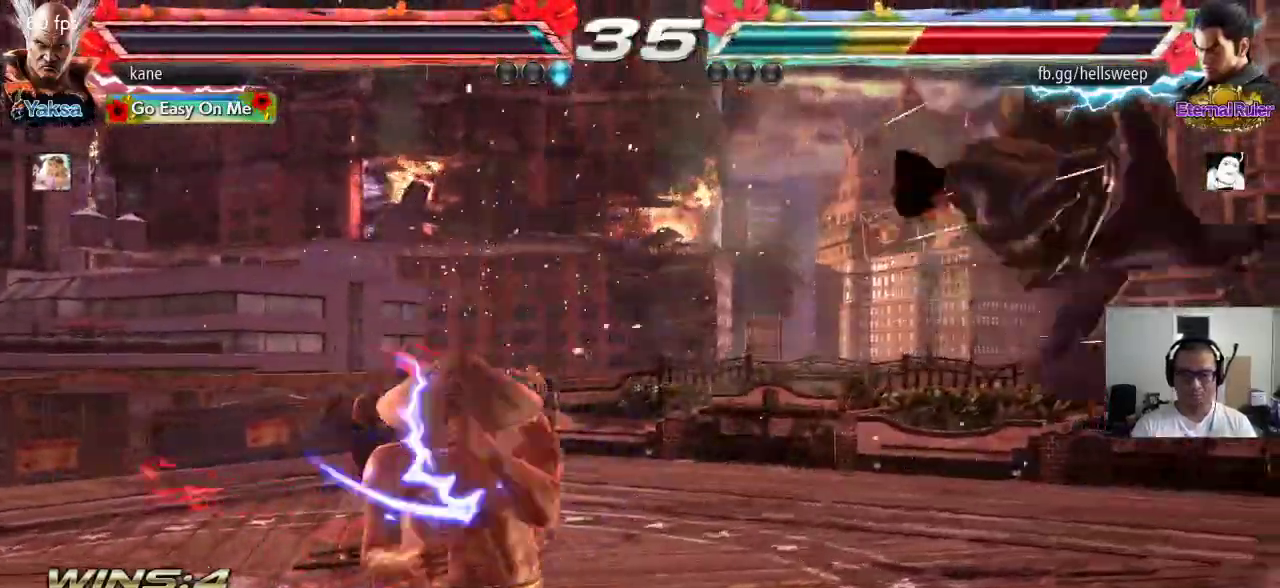
{"dt_ms": 500, "buttons": [], "left_stick": "left", "events": [[17, "left_stick", "right"], [67, "left_stick", "center"], [150, "left_stick", "right"], [317, "left_stick", "center"], [367, "left_stick", "left"], [433, "left_stick", "center"], [483, "left_stick", "left"]]}
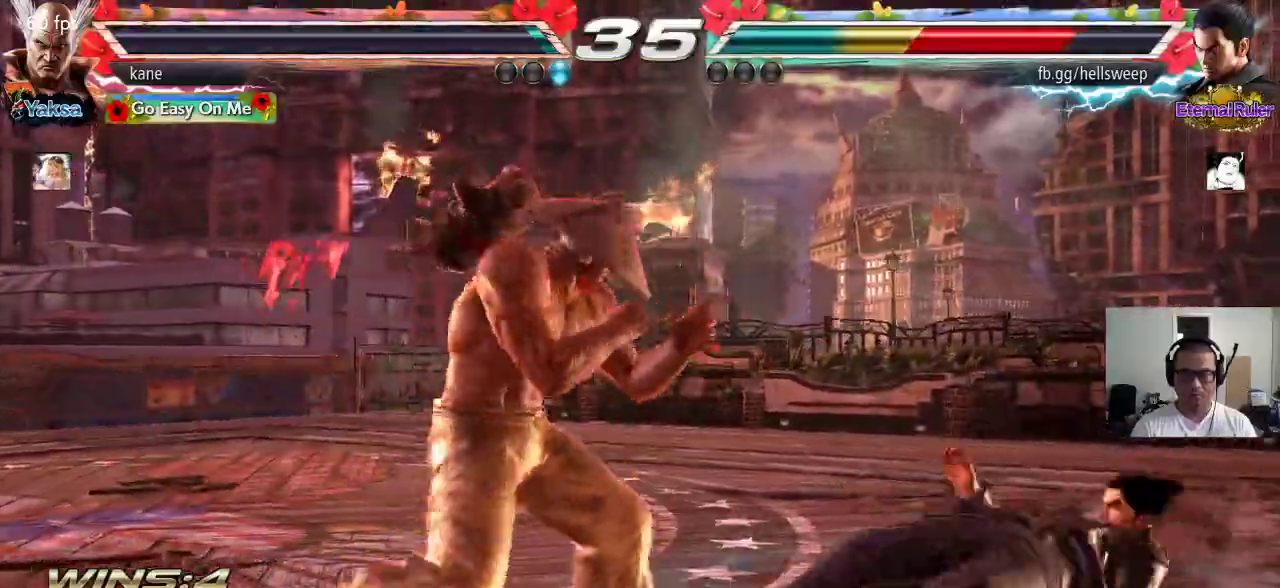
{"dt_ms": 500, "buttons": [], "left_stick": "right", "events": [[67, "left_stick", "center"], [150, "left_stick", "left"], [200, "left_stick", "center"], [500, "left_stick", "right"]]}
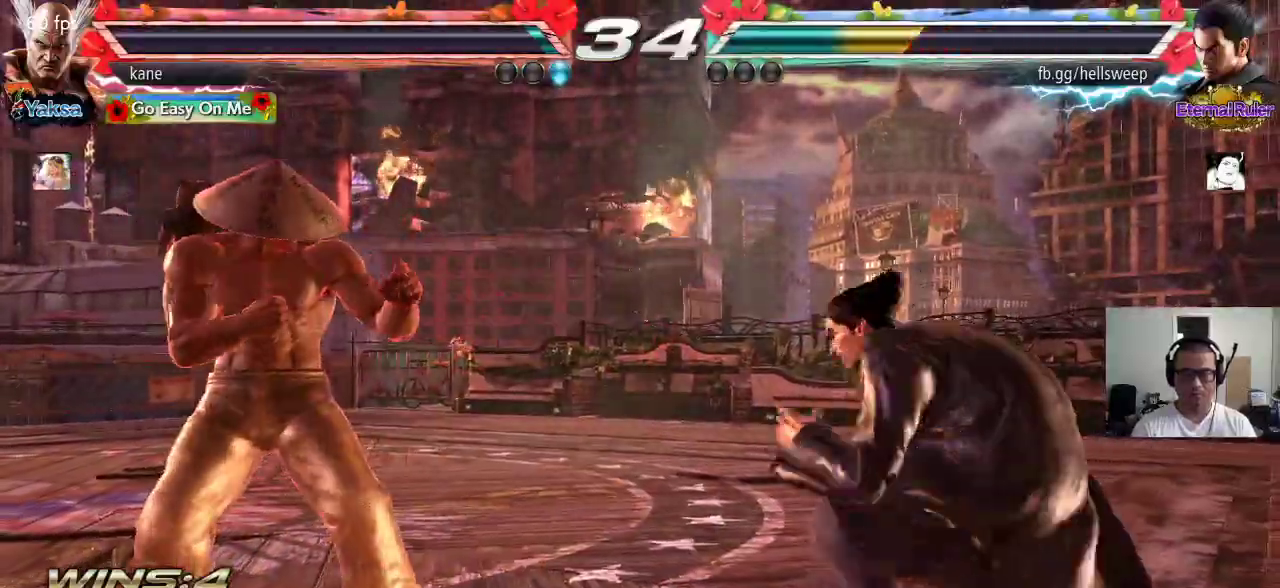
{"dt_ms": 500, "buttons": [], "left_stick": "center", "events": [[67, "left_stick", "center"], [133, "left_stick", "right"], [283, "left_stick", "down-right"], [300, "TRIANGLE", "down"], [350, "TRIANGLE", "up"], [417, "left_stick", "center"]]}
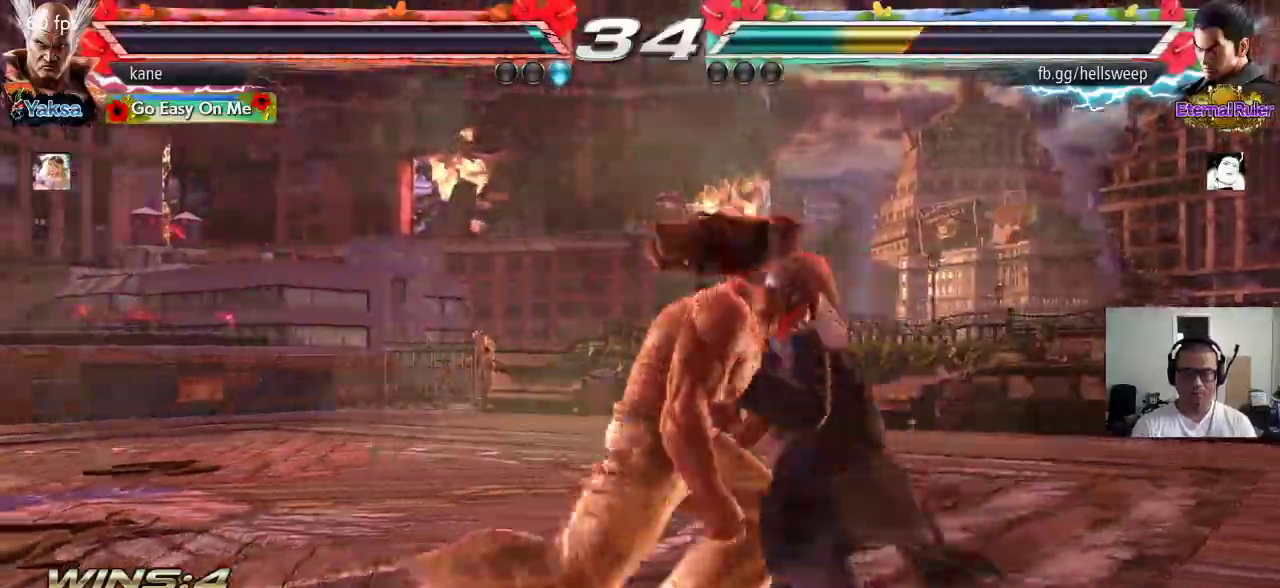
{"dt_ms": 500, "buttons": [], "left_stick": "right", "events": [[400, "left_stick", "right"]]}
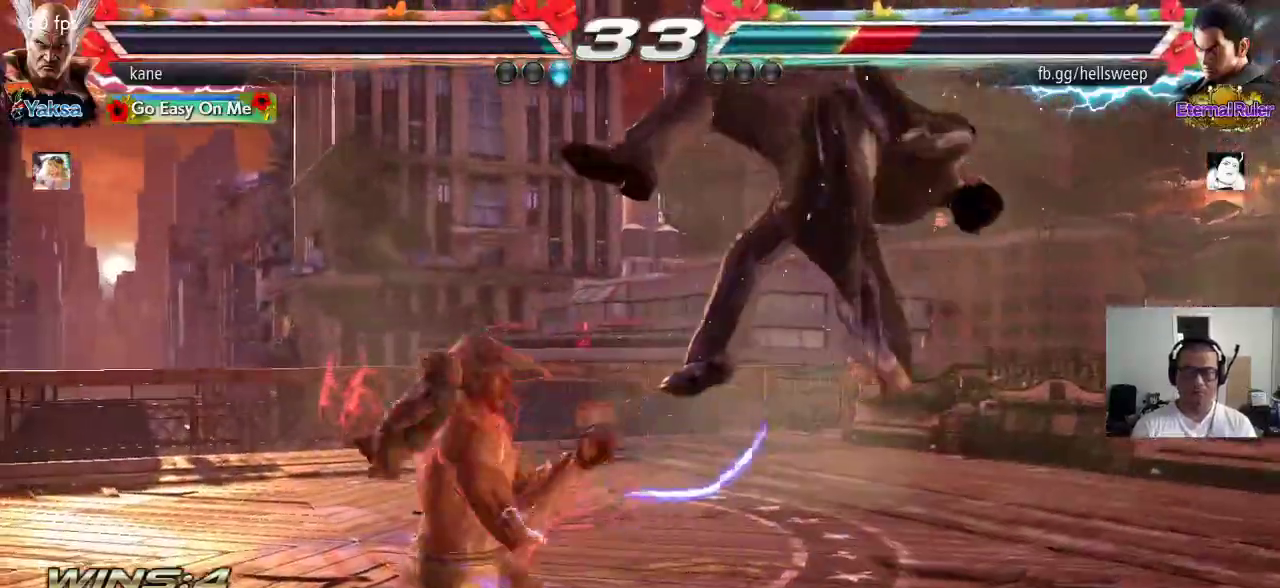
{"dt_ms": 500, "buttons": ["TRIANGLE"], "left_stick": "right", "events": [[50, "SQUARE", "down"], [200, "left_stick", "center"], [300, "SQUARE", "up"], [400, "left_stick", "right"], [483, "TRIANGLE", "down"]]}
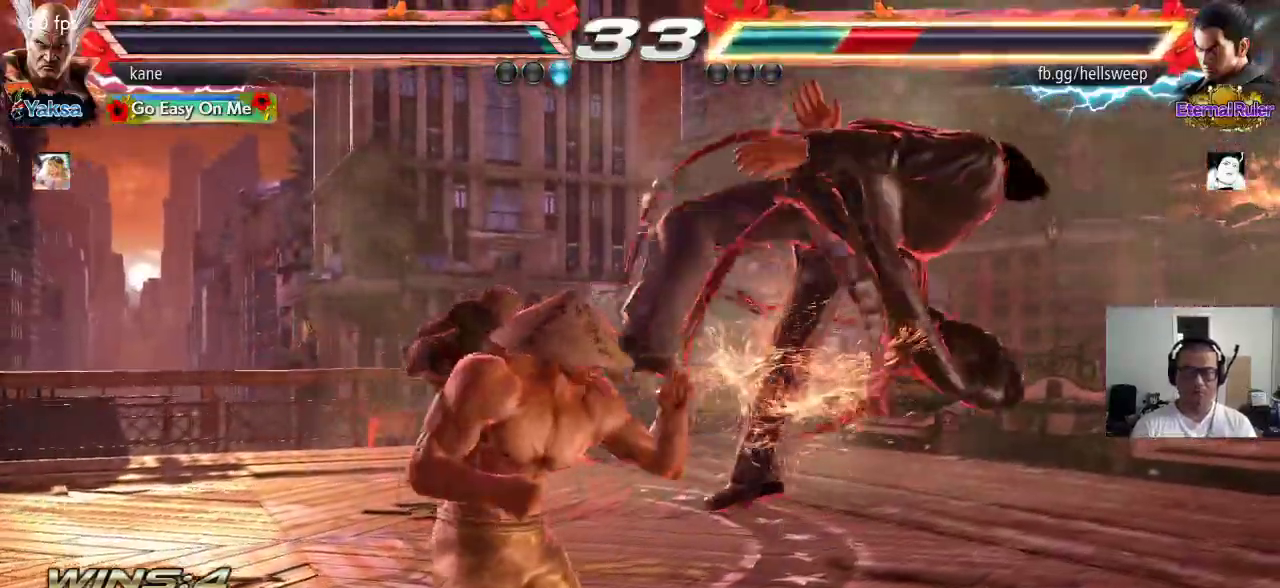
{"dt_ms": 500, "buttons": [], "left_stick": "center", "events": [[50, "TRIANGLE", "up"], [100, "CROSS", "down"], [133, "CROSS", "up"], [183, "CROSS", "down"], [250, "CROSS", "up"], [300, "CROSS", "down"], [417, "left_stick", "center"], [433, "CROSS", "up"]]}
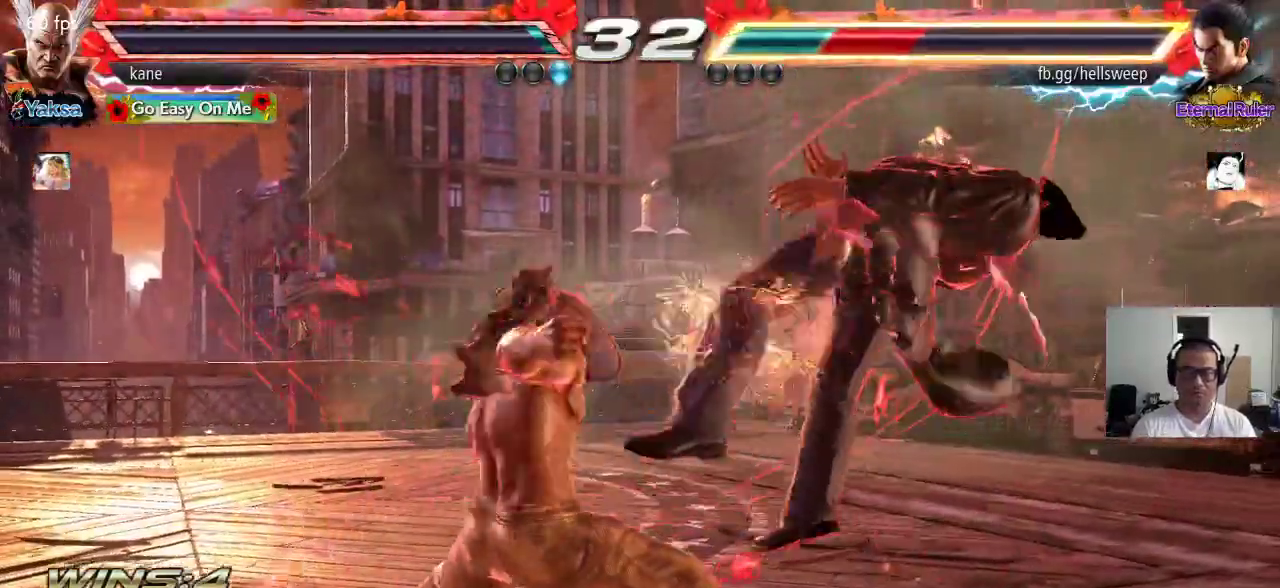
{"dt_ms": 500, "buttons": ["TRIANGLE"], "left_stick": "right", "events": [[350, "left_stick", "left"], [450, "left_stick", "right"], [483, "TRIANGLE", "down"]]}
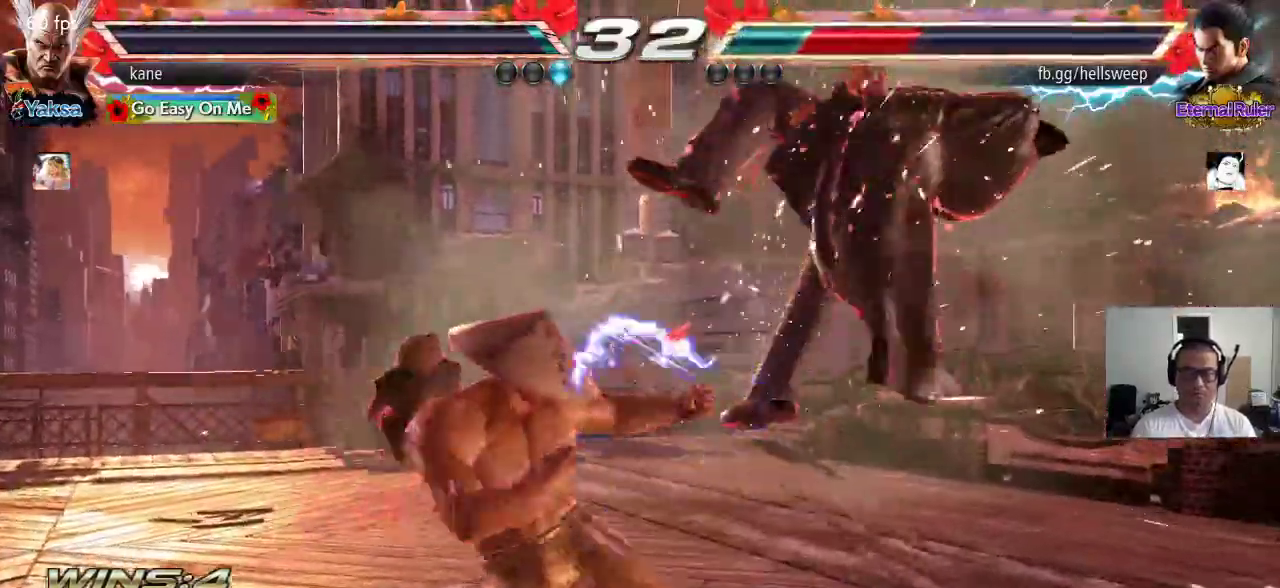
{"dt_ms": 500, "buttons": ["CROSS"], "left_stick": "center", "events": [[17, "TRIANGLE", "up"], [100, "CROSS", "down"], [100, "left_stick", "center"], [150, "CROSS", "up"], [200, "CROSS", "down"], [250, "CROSS", "up"], [283, "CROSS", "down"]]}
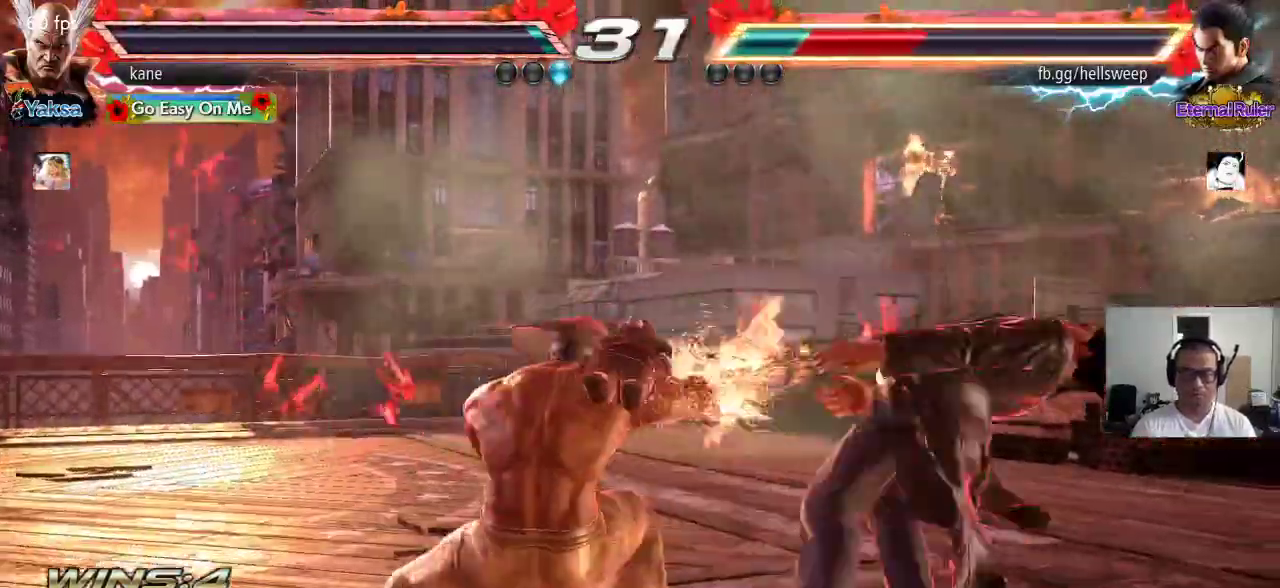
{"dt_ms": 500, "buttons": [], "left_stick": "center", "events": [[33, "CROSS", "up"]]}
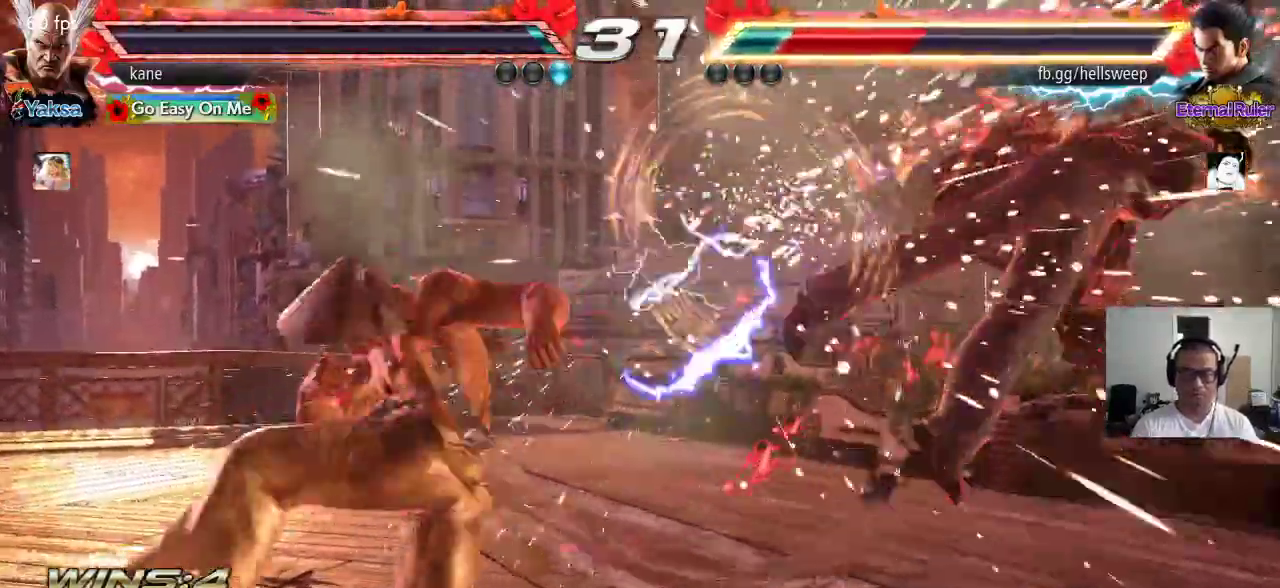
{"dt_ms": 500, "buttons": [], "left_stick": "left", "events": [[200, "left_stick", "right"], [283, "left_stick", "center"], [333, "left_stick", "right"], [483, "left_stick", "left"]]}
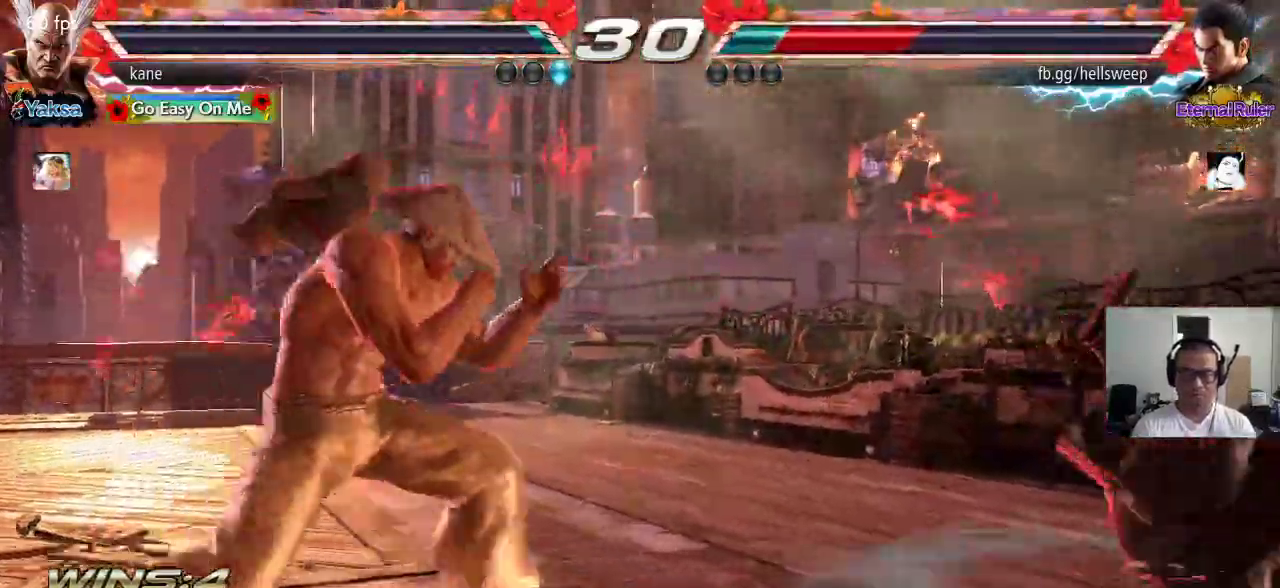
{"dt_ms": 500, "buttons": ["SQUARE", "TRIANGLE"], "left_stick": "center", "events": [[17, "TRIANGLE", "down"], [133, "SQUARE", "down"], [217, "SQUARE", "up"], [267, "SQUARE", "down"], [317, "SQUARE", "up"], [350, "SQUARE", "down"], [400, "left_stick", "center"]]}
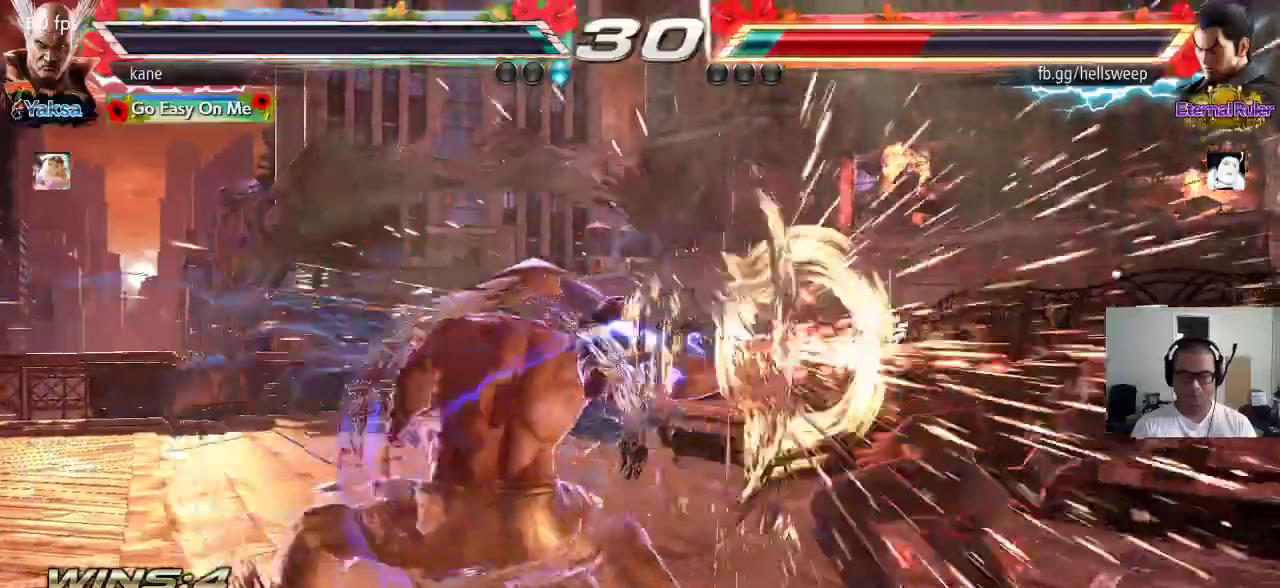
{"dt_ms": 500, "buttons": [], "left_stick": "center", "events": [[300, "TRIANGLE", "up"], [350, "SQUARE", "up"]]}
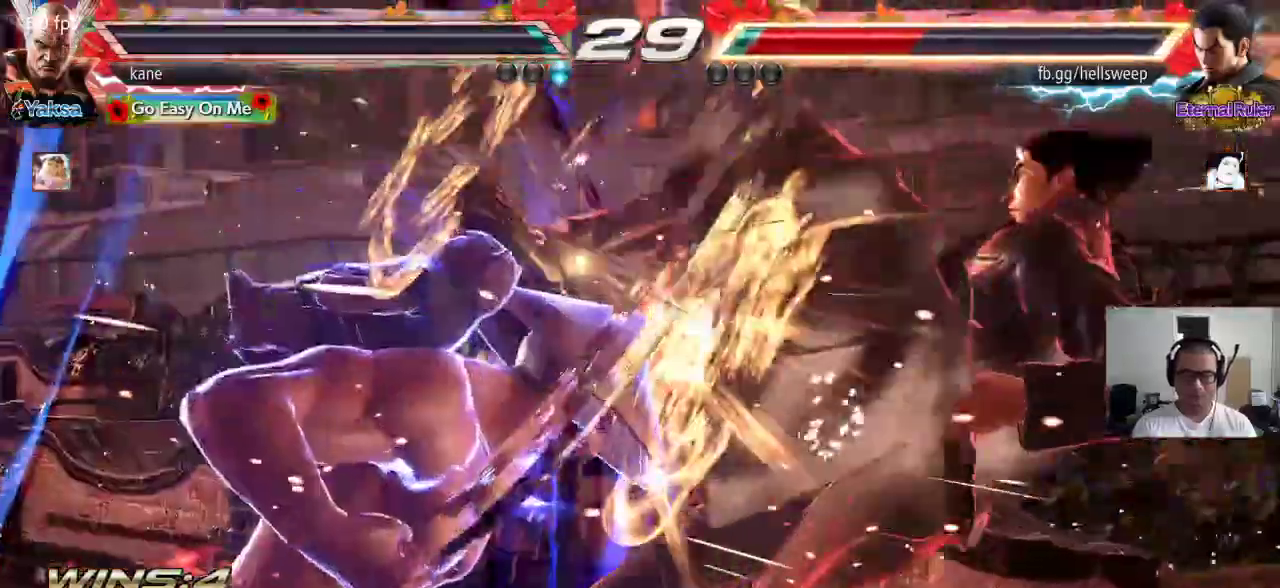
{"dt_ms": 500, "buttons": [], "left_stick": "center", "events": []}
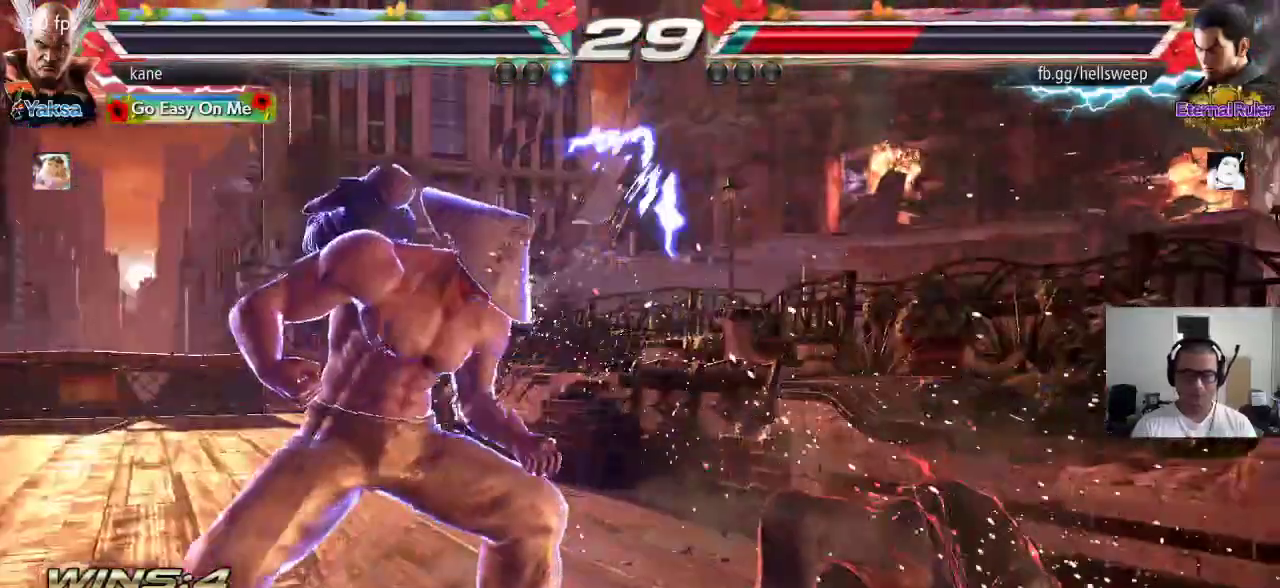
{"dt_ms": 500, "buttons": ["SQUARE"], "left_stick": "center", "events": [[100, "left_stick", "down"], [133, "CROSS", "down"], [183, "CROSS", "up"], [250, "CROSS", "down"], [317, "CROSS", "up"], [317, "left_stick", "center"], [450, "SQUARE", "down"]]}
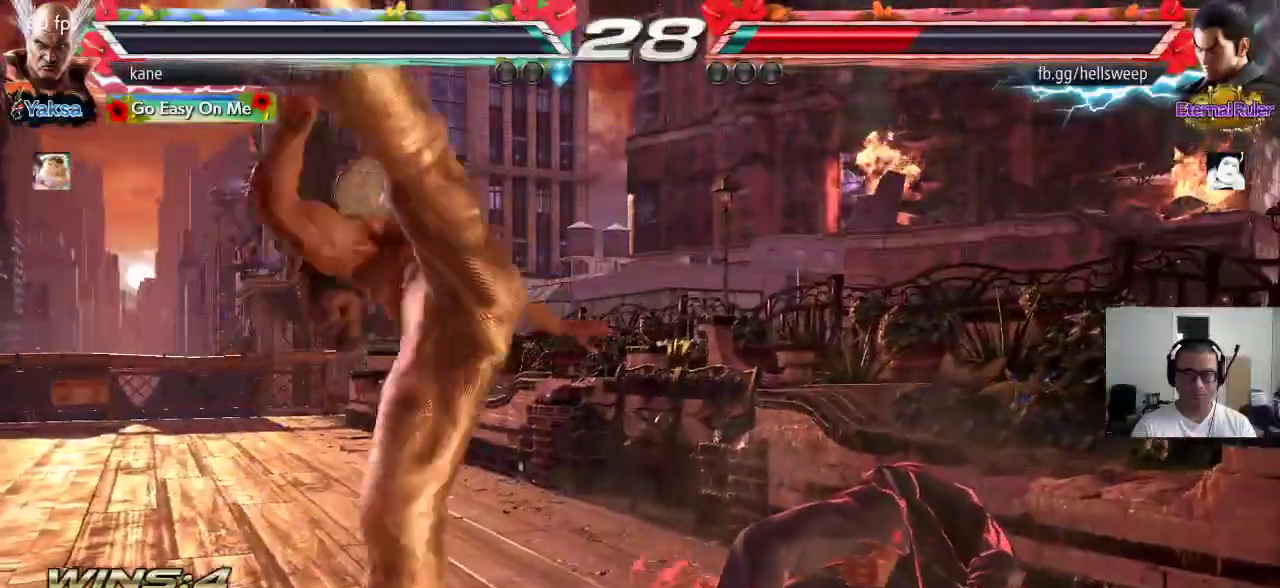
{"dt_ms": 500, "buttons": [], "left_stick": "center", "events": [[17, "TRIANGLE", "down"], [50, "SQUARE", "up"], [100, "TRIANGLE", "up"]]}
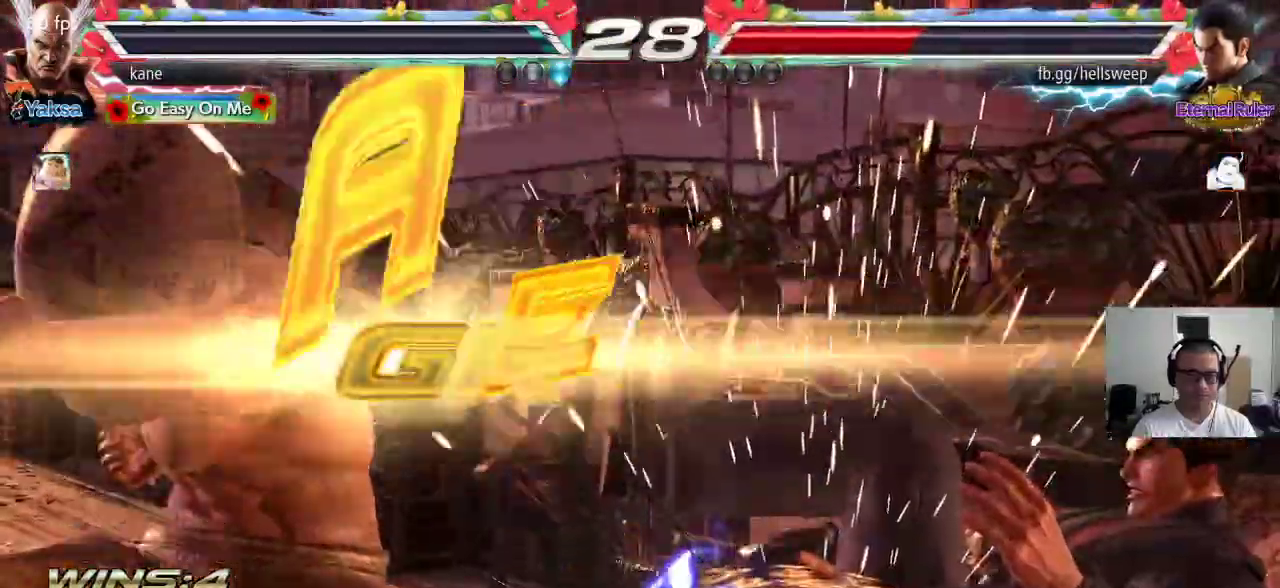
{"dt_ms": 500, "buttons": [], "left_stick": "center", "events": []}
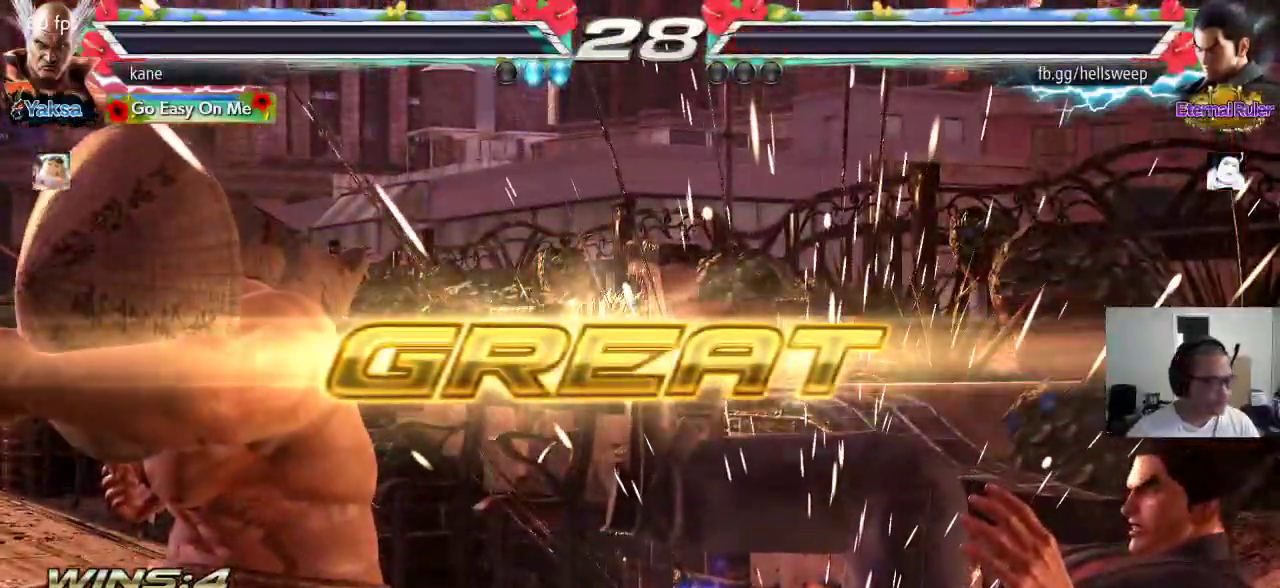
{"dt_ms": 1000, "buttons": [], "left_stick": "center"}
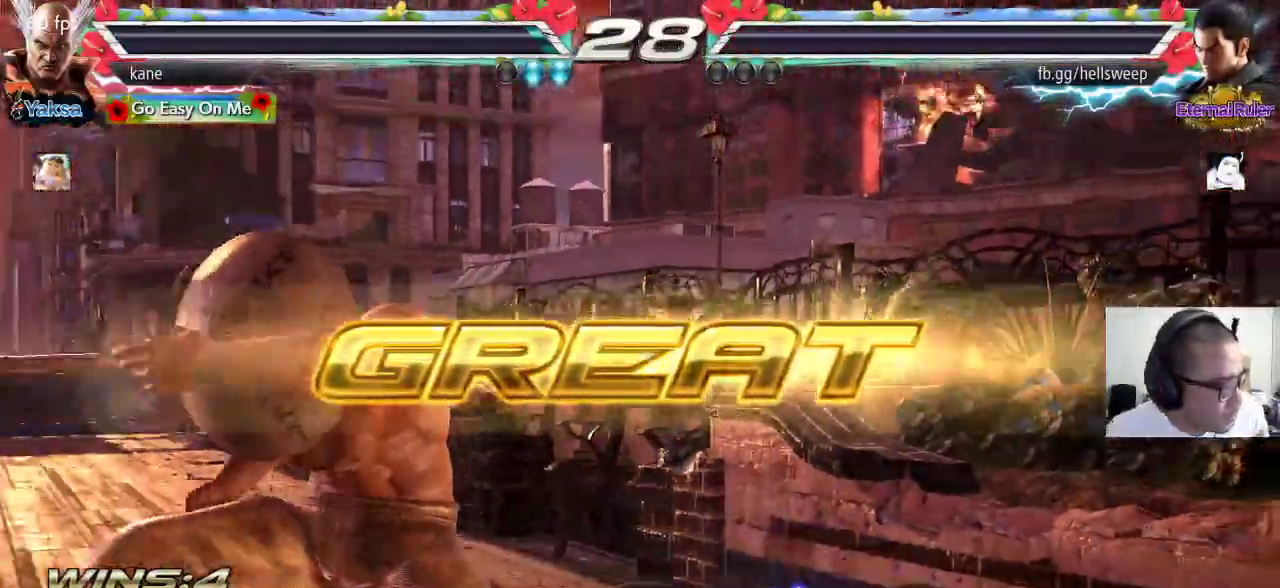
{"dt_ms": 500, "buttons": [], "left_stick": "center", "events": []}
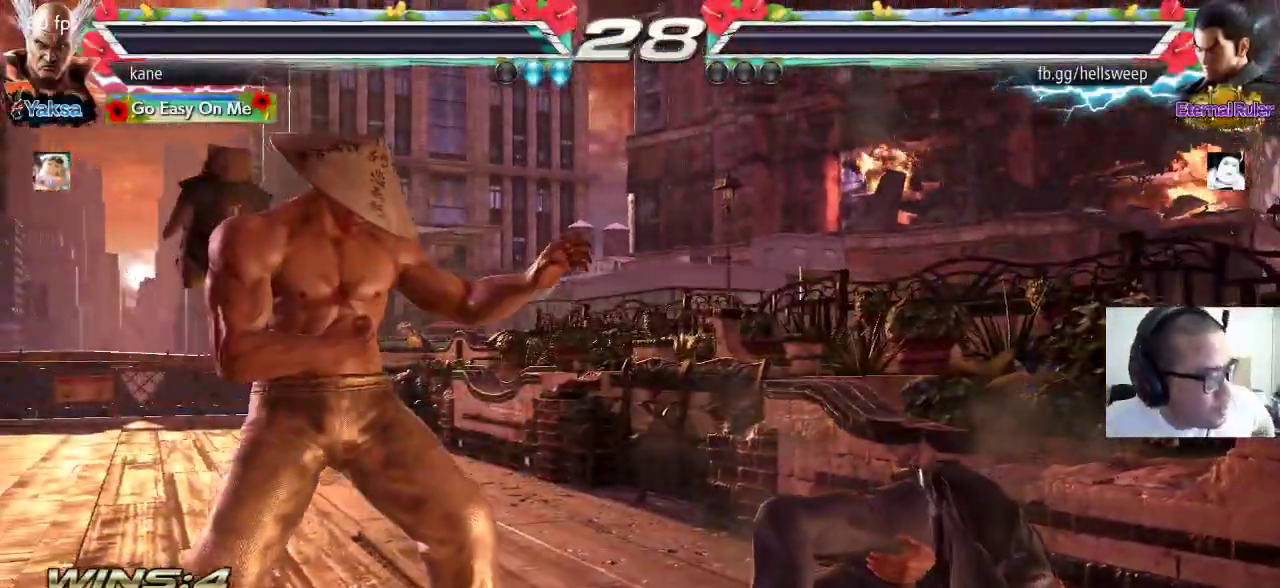
{"dt_ms": 500, "buttons": [], "left_stick": "center", "events": []}